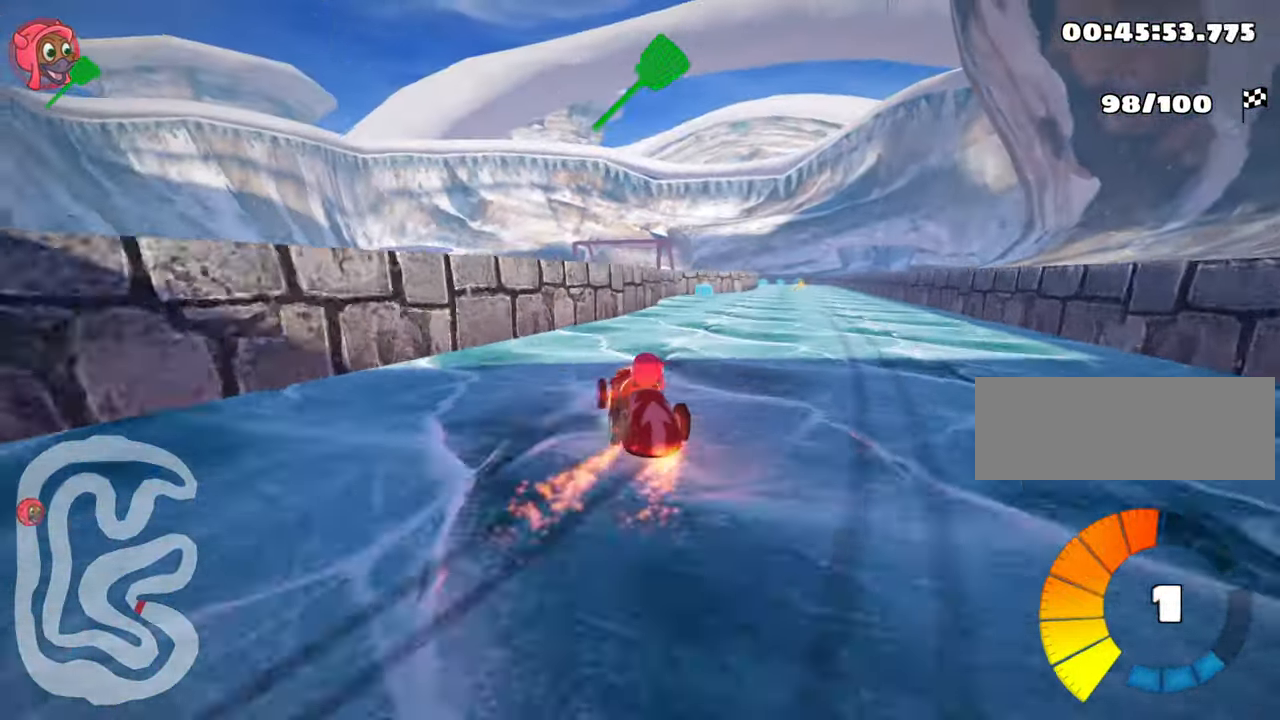
Gameplay with keyboard; each line is a JSON object with the keys held at the frame after it. "events" lists presses ("down") and releases ("up") of "down", "fire", "left", "look", "nitro", "right", "skid" and "up" between this image and that frame as [ms after this image, input, new state], when the widget could be followed in between. No other keys are recorded. Mouse input is not recorded. Key names are as the overlay labels them; some are game actions (e.g. jump) rather than physical keys.
{"keys": ["nitro", "up"], "events": [[283, "skid", "up"], [317, "nitro", "down"], [500, "right", "up"]]}
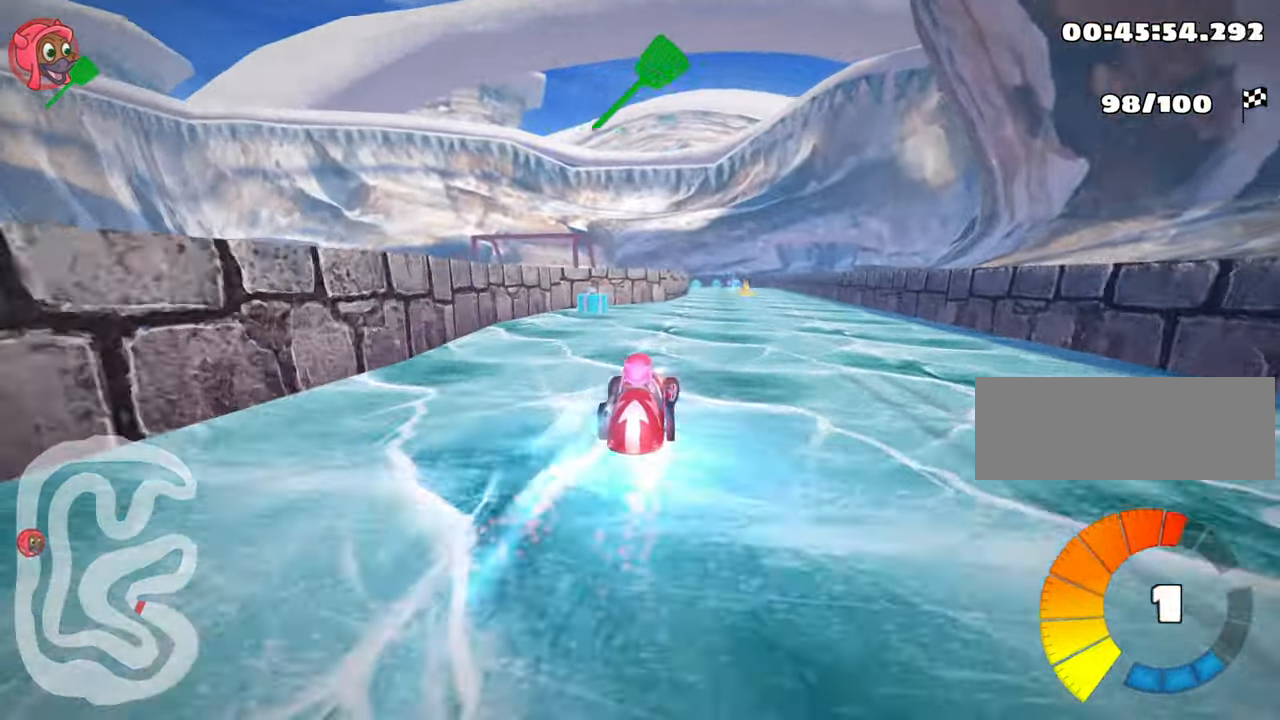
{"keys": ["nitro", "up"], "events": []}
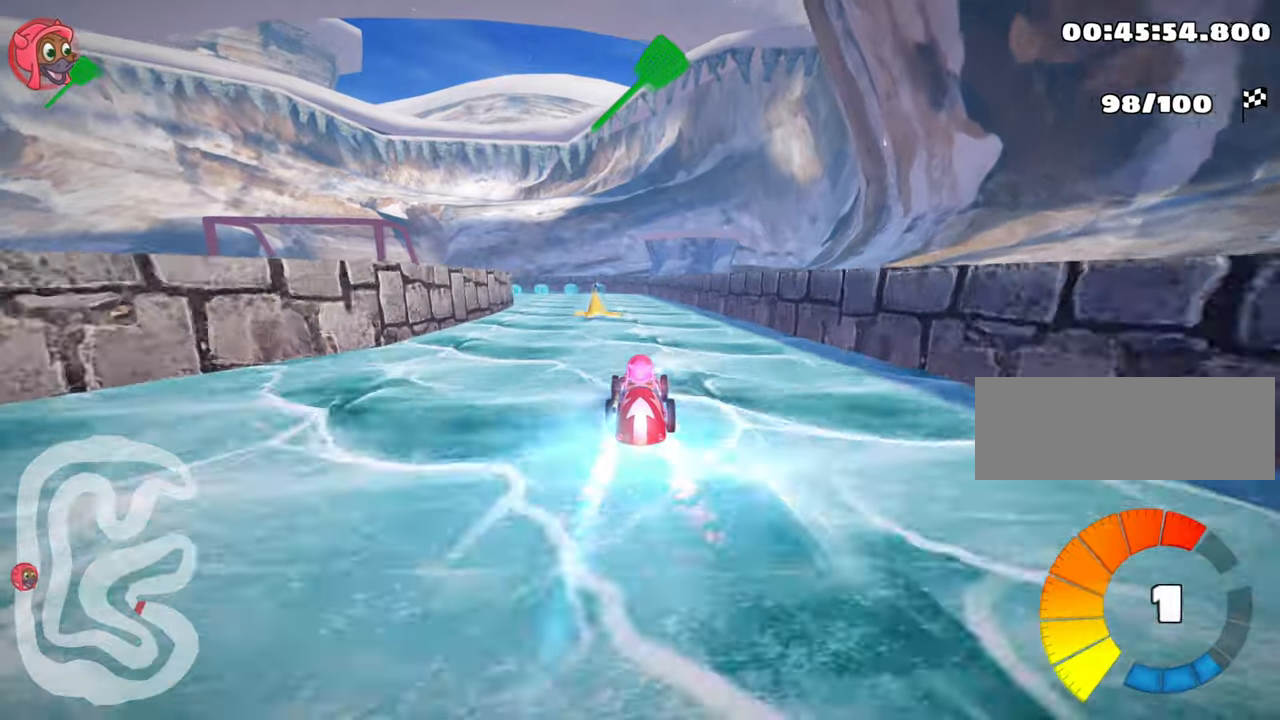
{"keys": ["left", "nitro", "skid", "up"], "events": [[467, "skid", "down"], [500, "left", "down"]]}
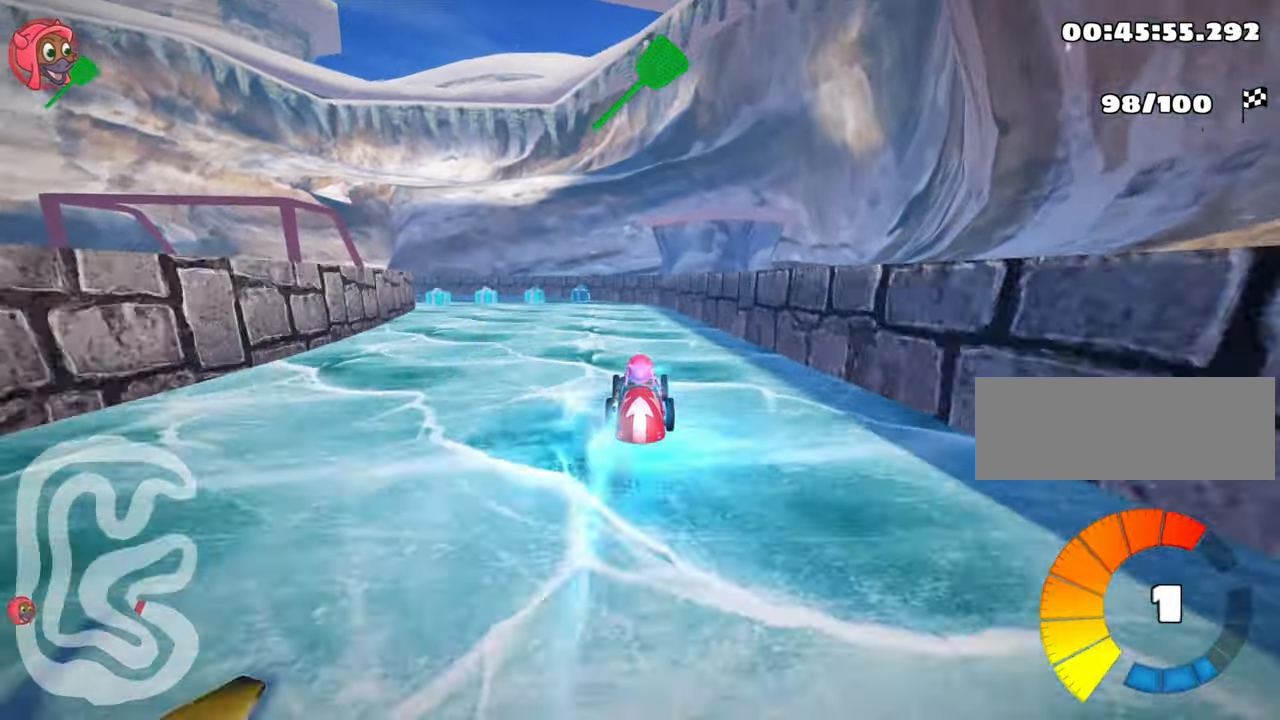
{"keys": ["left", "skid", "up"], "events": [[167, "left", "up"], [167, "nitro", "up"], [200, "right", "down"], [384, "right", "up"], [417, "left", "down"]]}
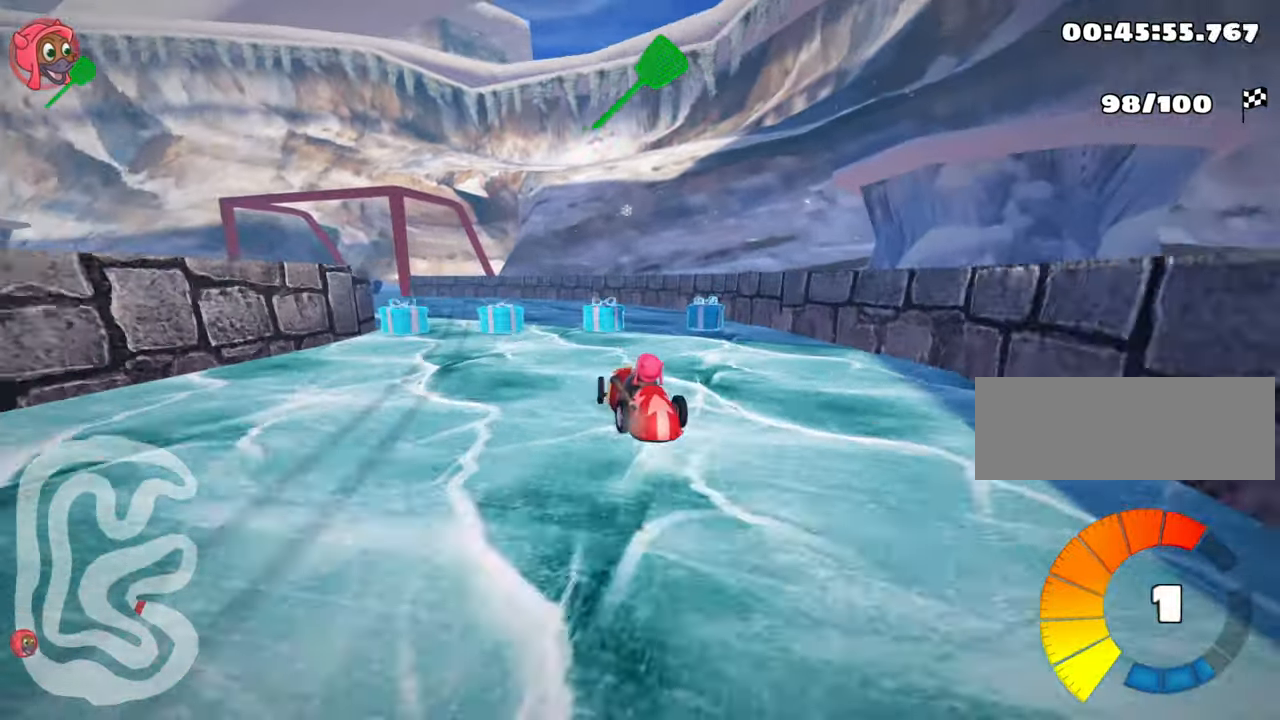
{"keys": ["left", "right", "skid", "up"], "events": [[484, "right", "down"]]}
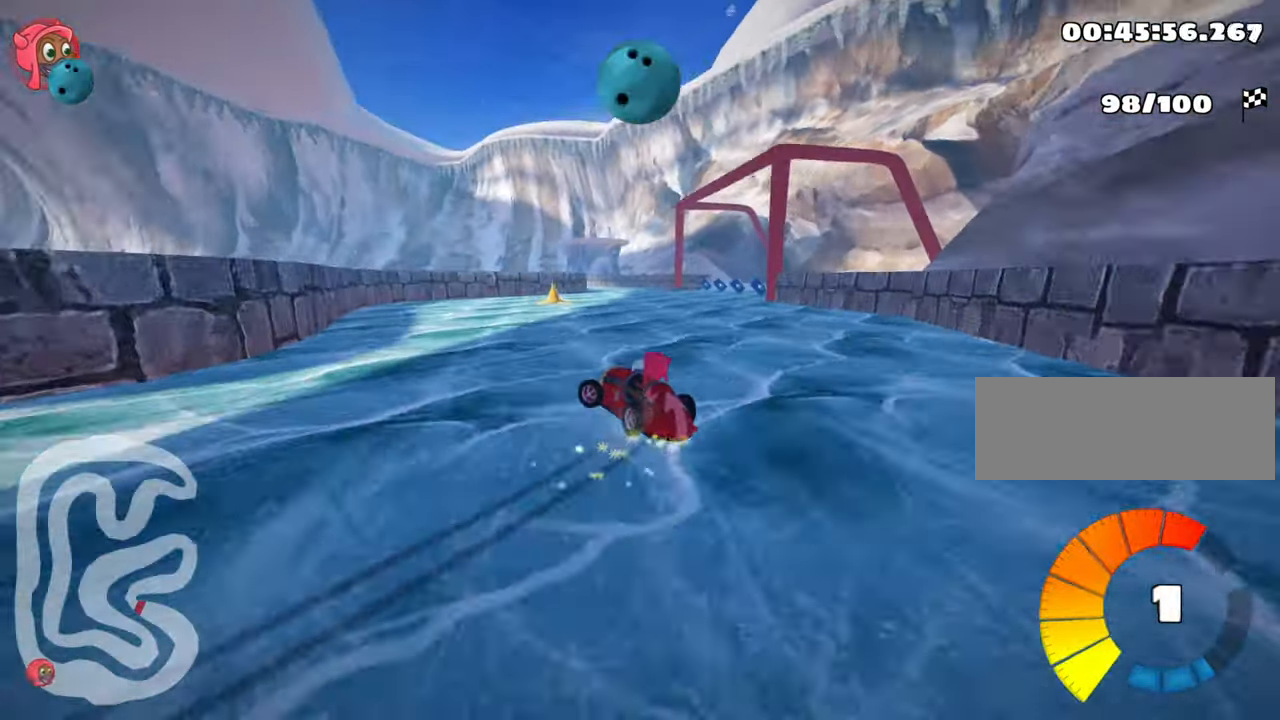
{"keys": ["nitro", "right", "skid", "up"], "events": [[50, "left", "up"], [450, "nitro", "down"]]}
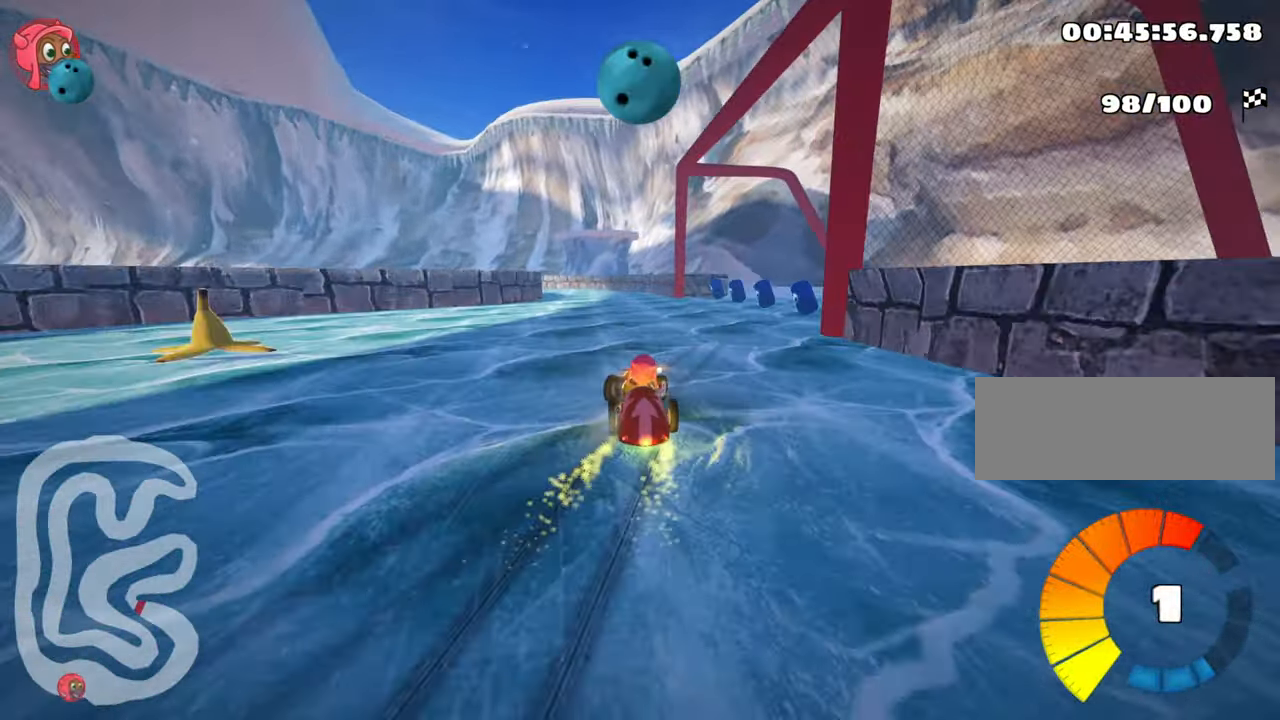
{"keys": ["left", "nitro", "right", "skid", "up"], "events": [[450, "left", "down"]]}
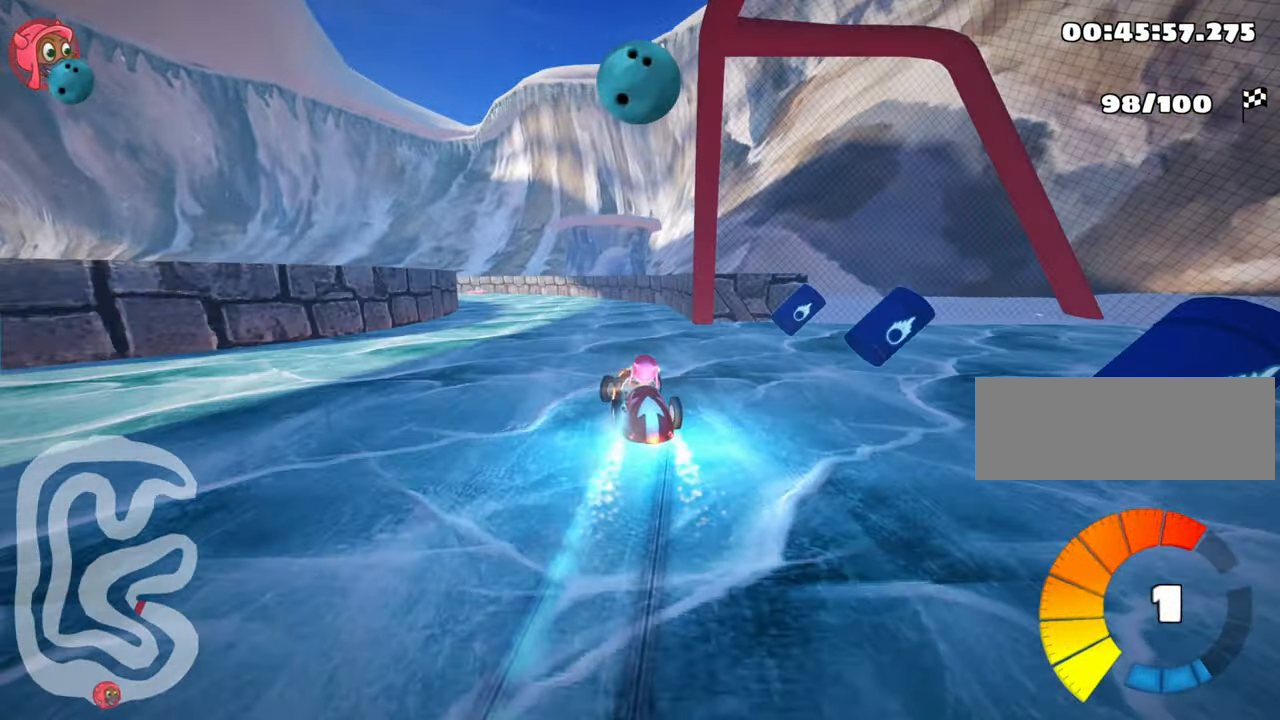
{"keys": ["nitro", "skid", "up"], "events": [[34, "right", "up"], [284, "left", "up"]]}
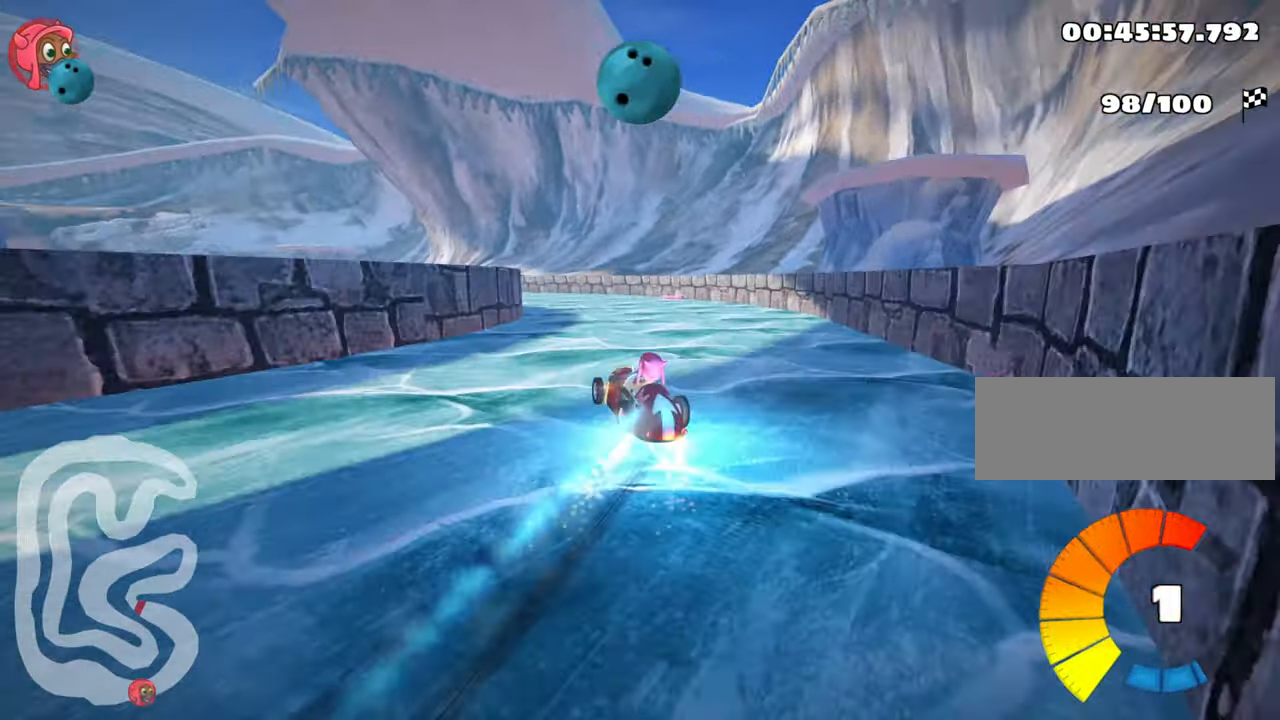
{"keys": ["skid", "up"], "events": [[17, "left", "down"], [367, "nitro", "up"], [467, "left", "up"]]}
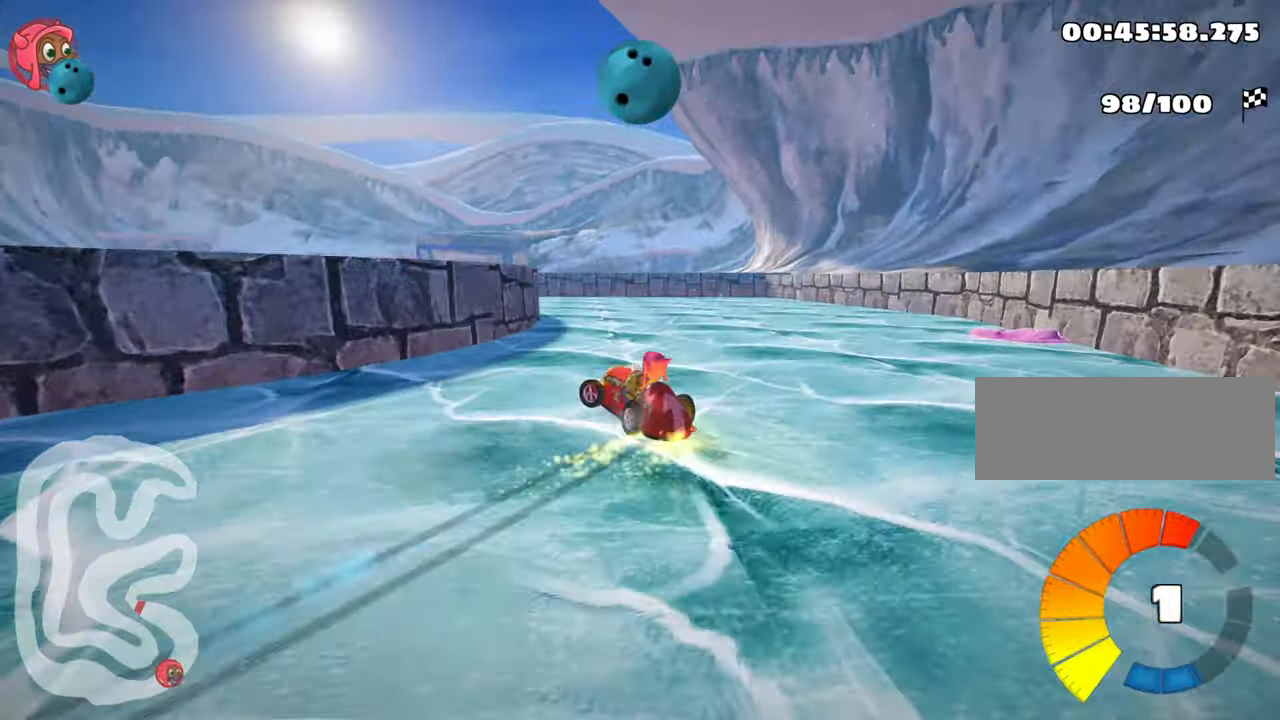
{"keys": ["left", "up"], "events": [[167, "left", "down"], [334, "skid", "up"]]}
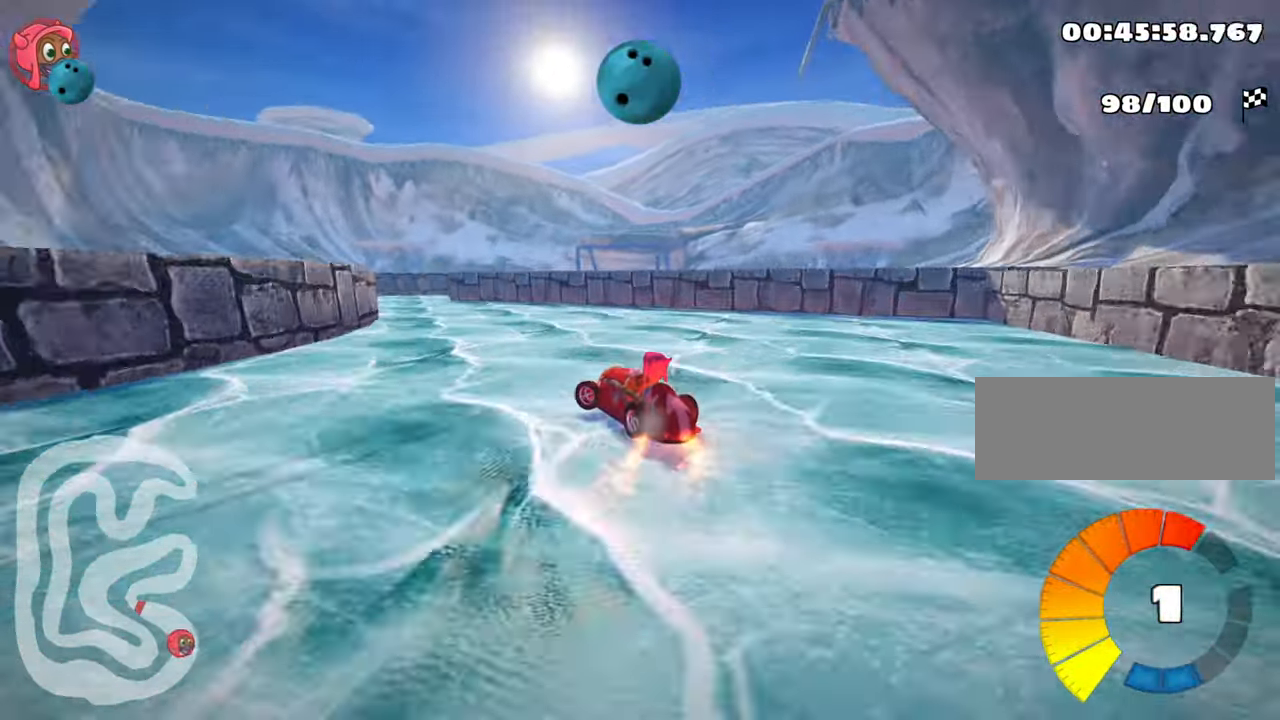
{"keys": ["right", "skid"], "events": [[17, "left", "up"], [50, "left", "down"], [250, "left", "up"], [284, "up", "up"], [350, "right", "down"], [384, "skid", "down"]]}
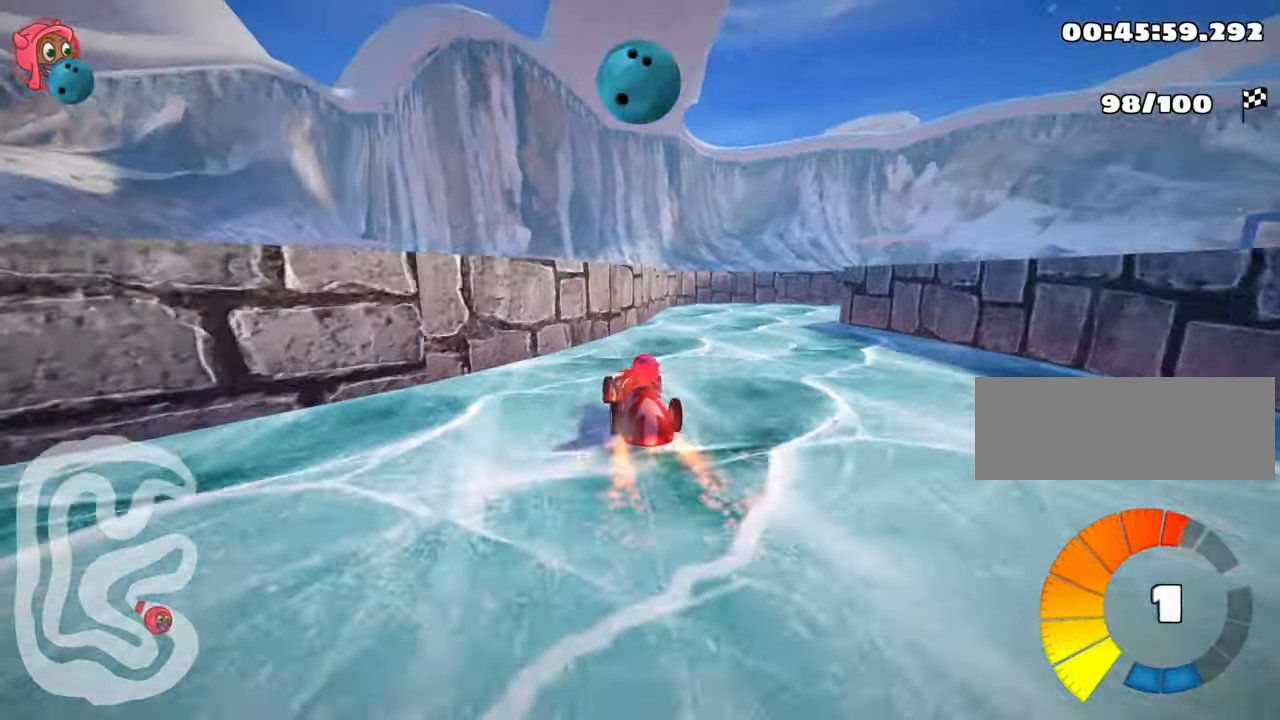
{"keys": ["right", "skid"], "events": []}
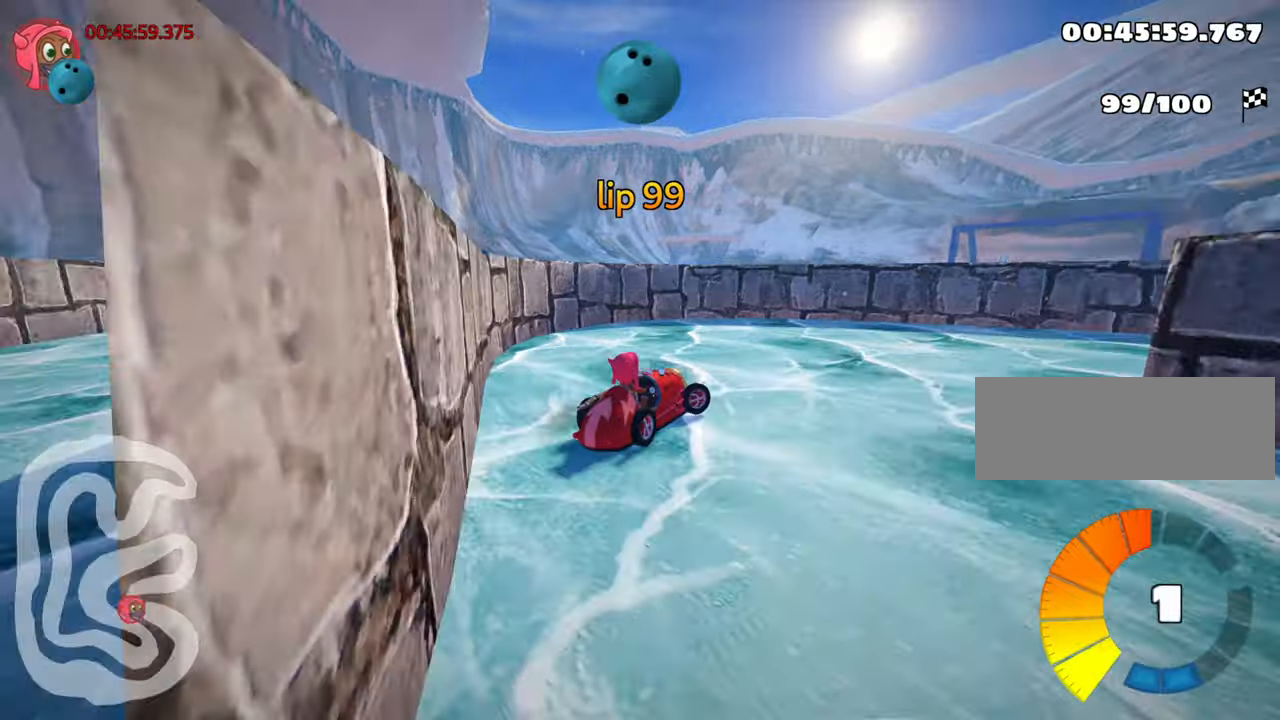
{"keys": ["right", "up"], "events": [[50, "skid", "up"], [383, "up", "down"]]}
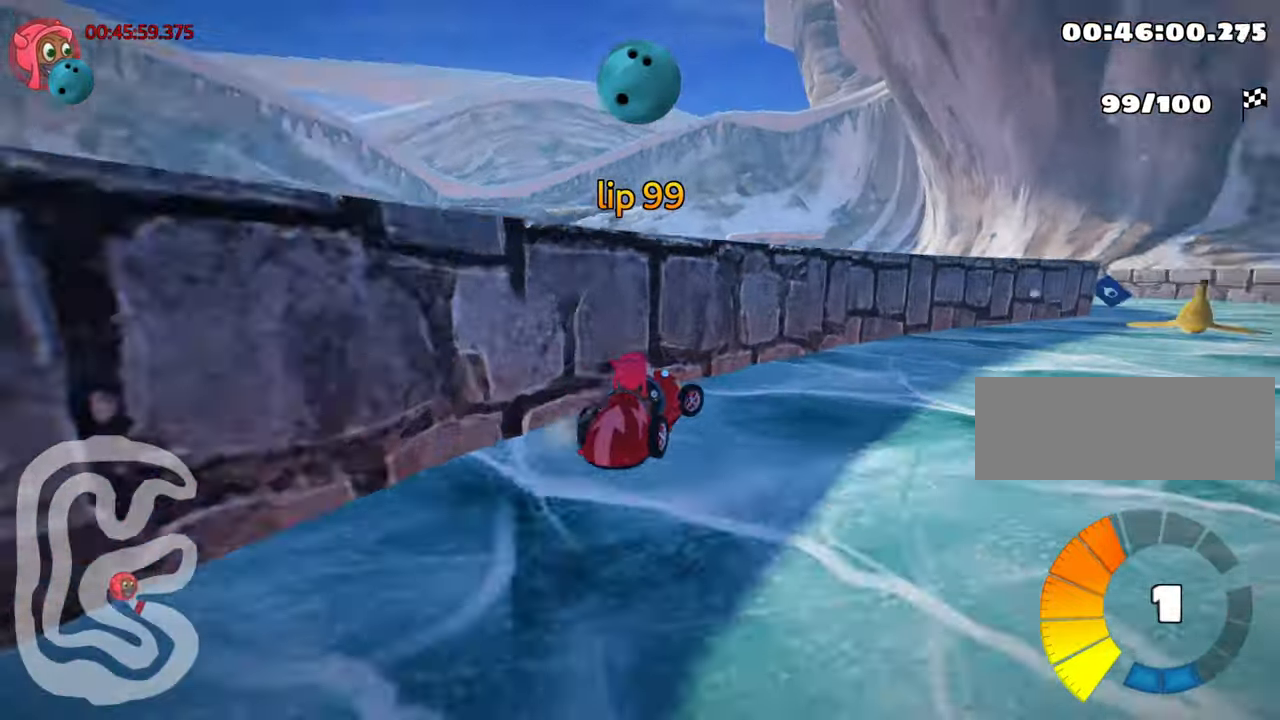
{"keys": ["left", "up"], "events": [[466, "right", "up"], [500, "left", "down"]]}
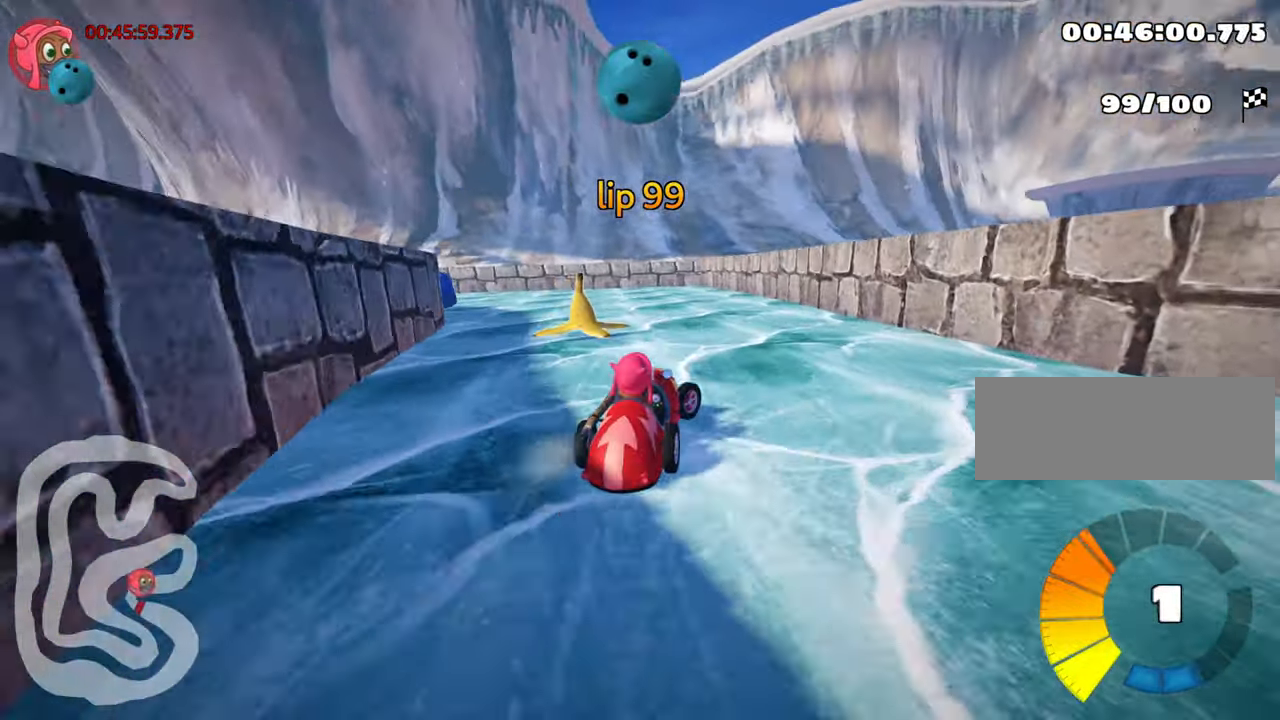
{"keys": ["left", "up"], "events": [[33, "skid", "down"], [300, "skid", "up"], [333, "nitro", "down"], [500, "nitro", "up"]]}
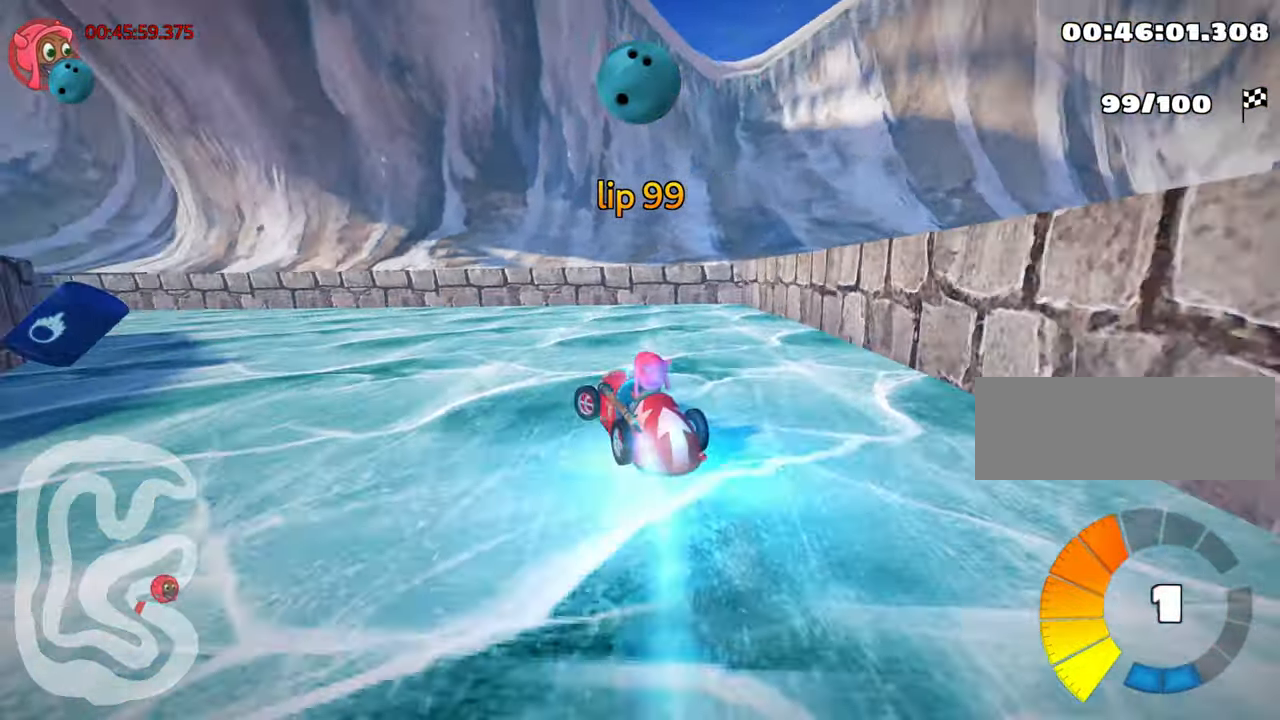
{"keys": ["left", "skid", "up"], "events": [[33, "skid", "down"]]}
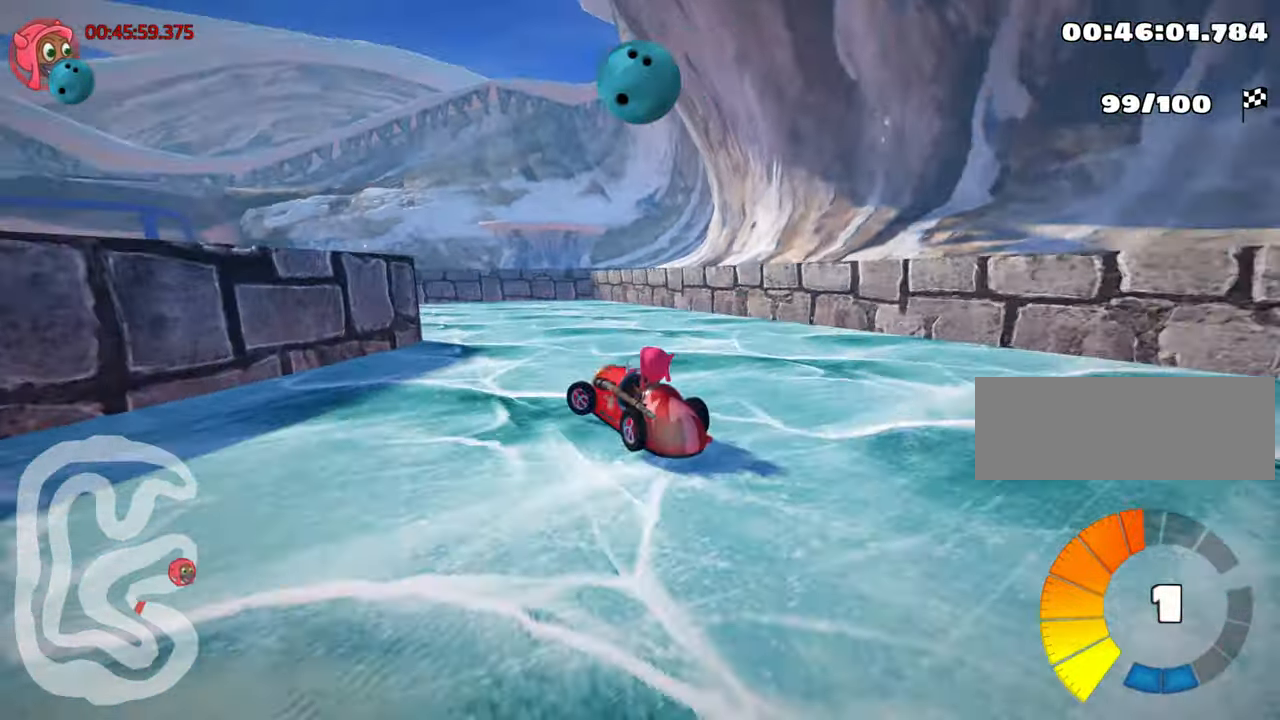
{"keys": ["left", "up"], "events": [[216, "skid", "up"]]}
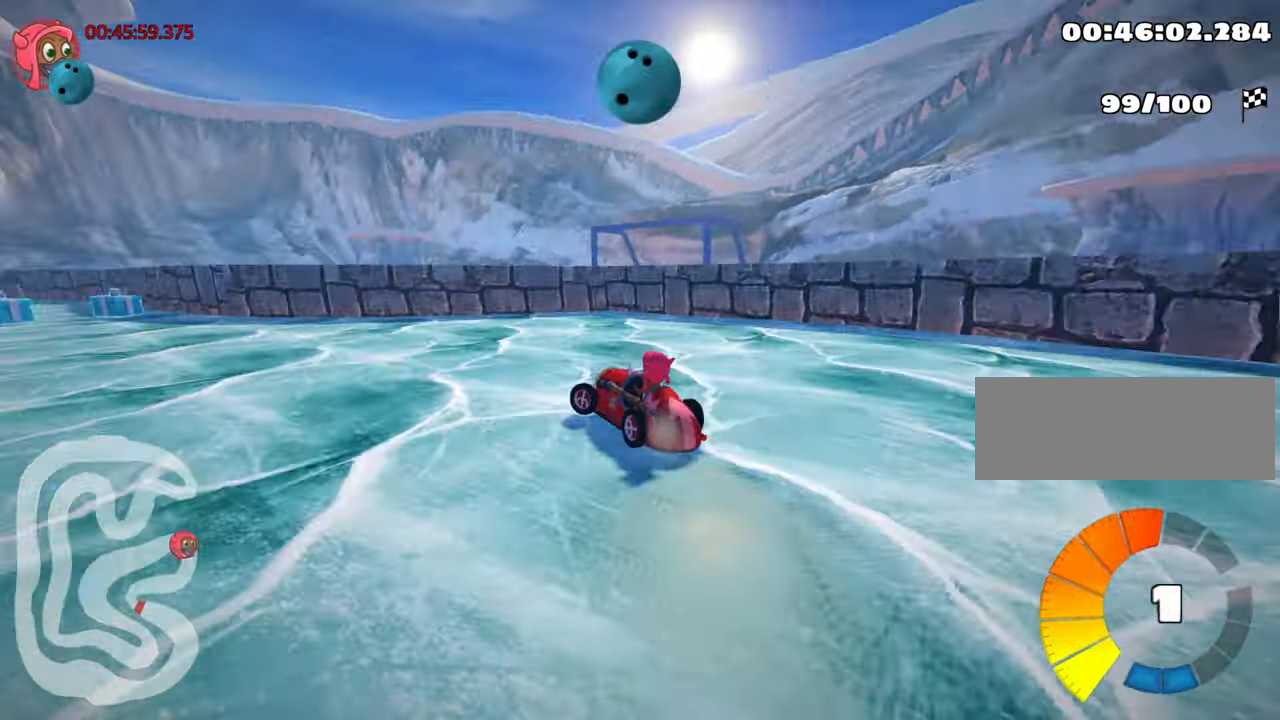
{"keys": ["up"], "events": [[250, "nitro", "down"], [450, "left", "up"], [483, "nitro", "up"]]}
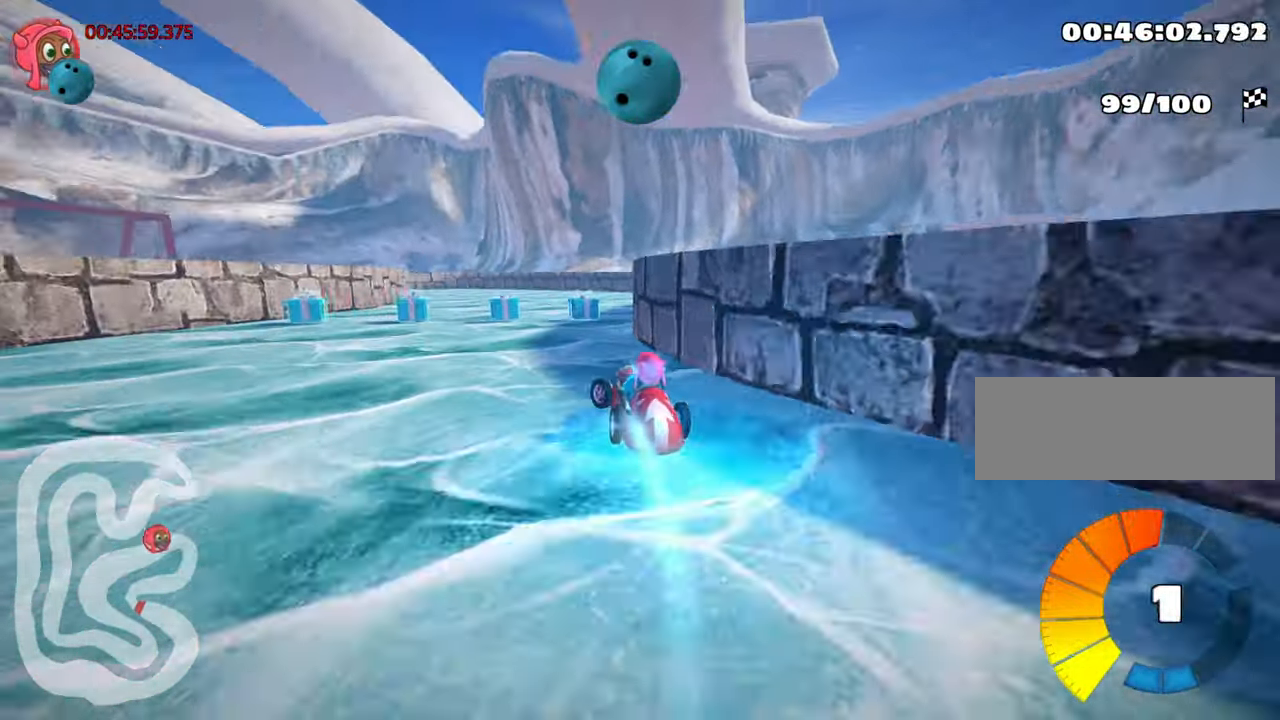
{"keys": ["left", "skid", "up"], "events": [[83, "right", "down"], [333, "right", "up"], [350, "left", "down"], [383, "skid", "down"]]}
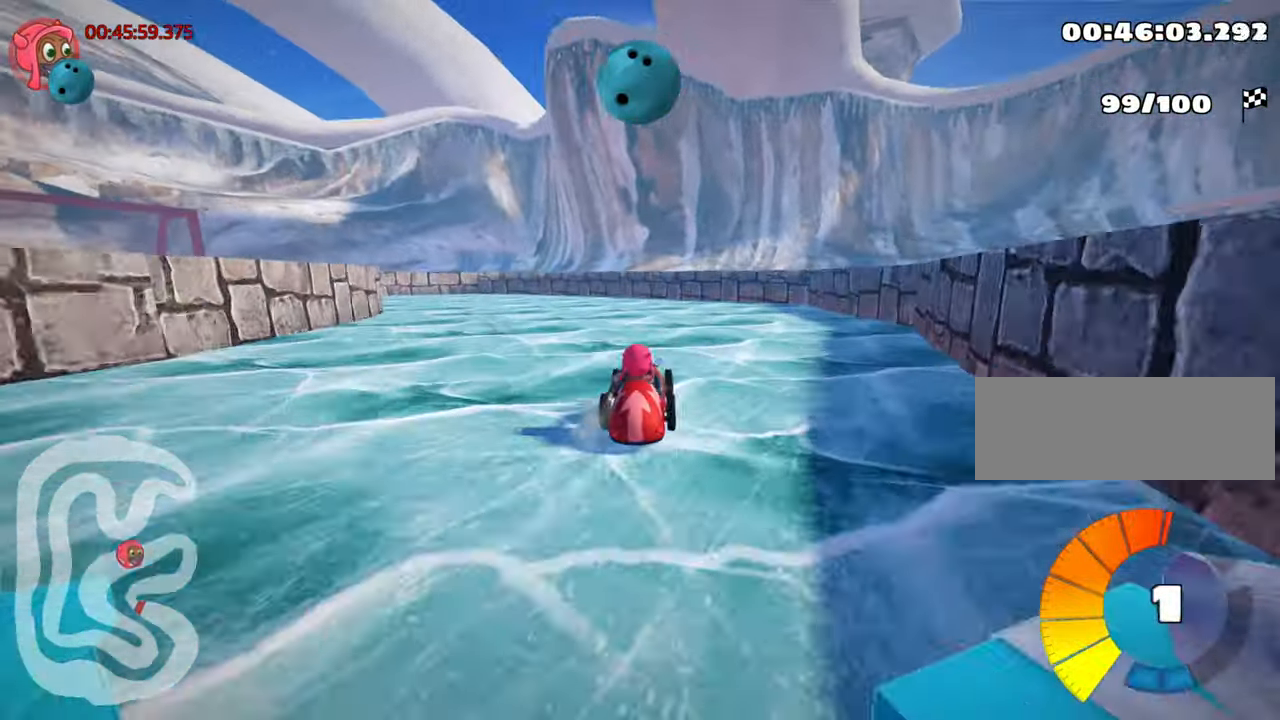
{"keys": ["left", "skid", "up"], "events": []}
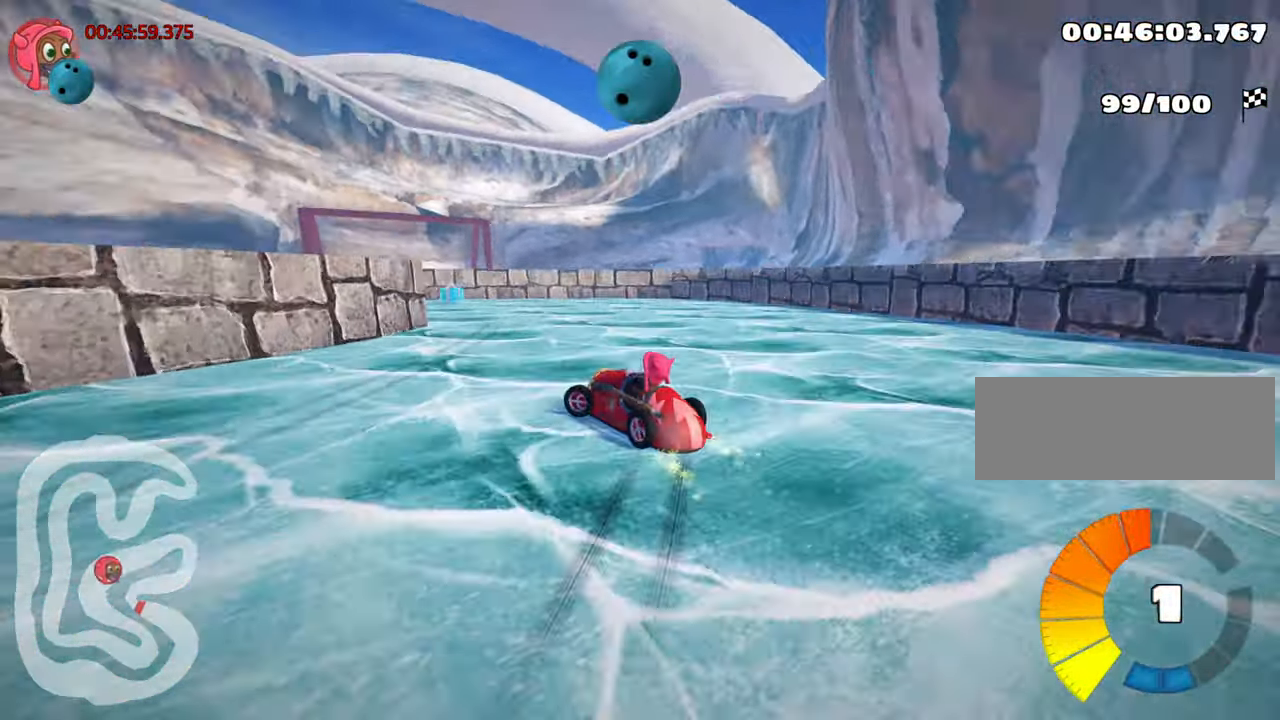
{"keys": ["left", "up"], "events": [[33, "left", "up"], [50, "skid", "up"], [450, "left", "down"]]}
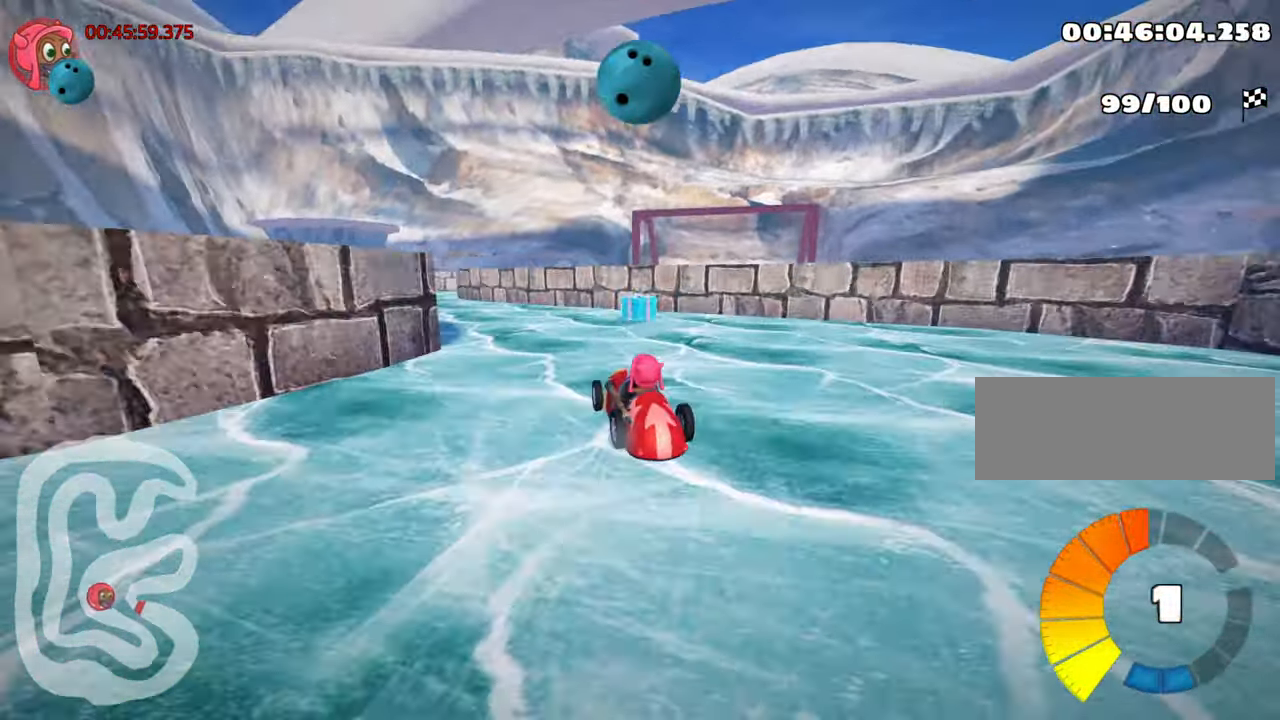
{"keys": ["skid", "up"], "events": [[466, "left", "up"], [500, "skid", "down"]]}
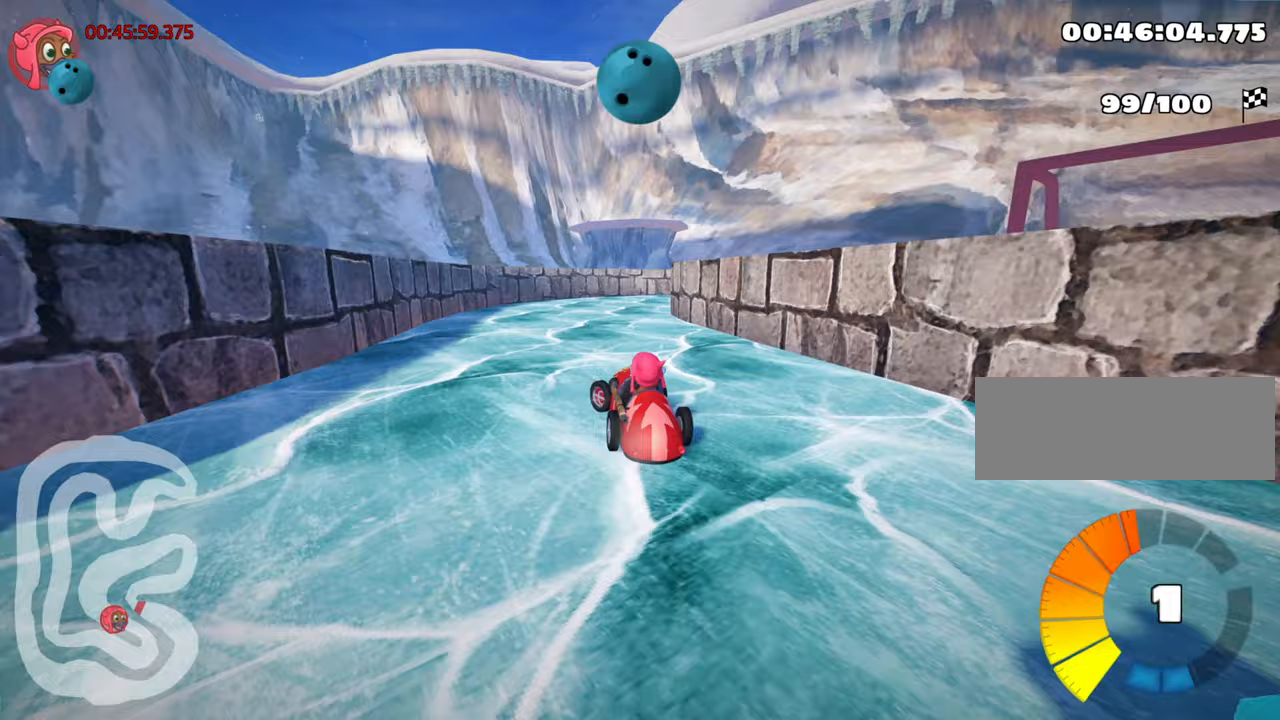
{"keys": ["right", "skid", "up"], "events": [[33, "right", "down"]]}
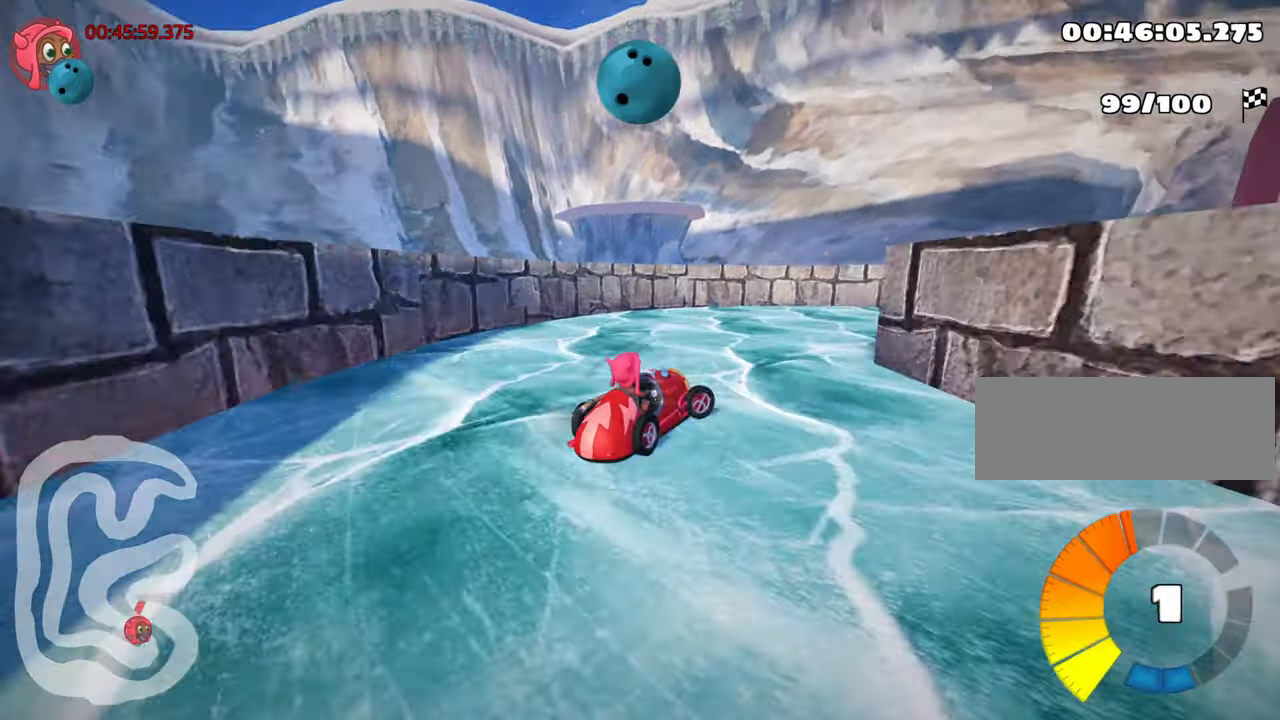
{"keys": ["right", "up"], "events": [[150, "skid", "up"]]}
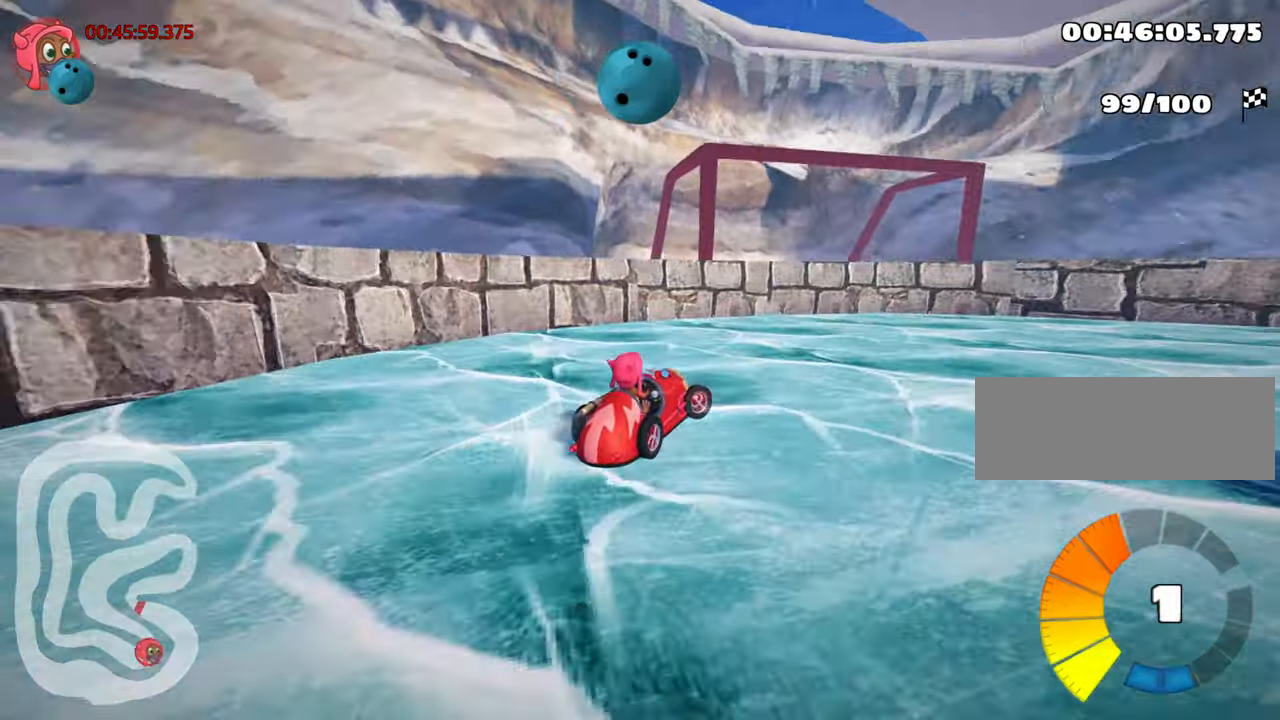
{"keys": ["nitro", "right", "up"], "events": [[183, "nitro", "down"]]}
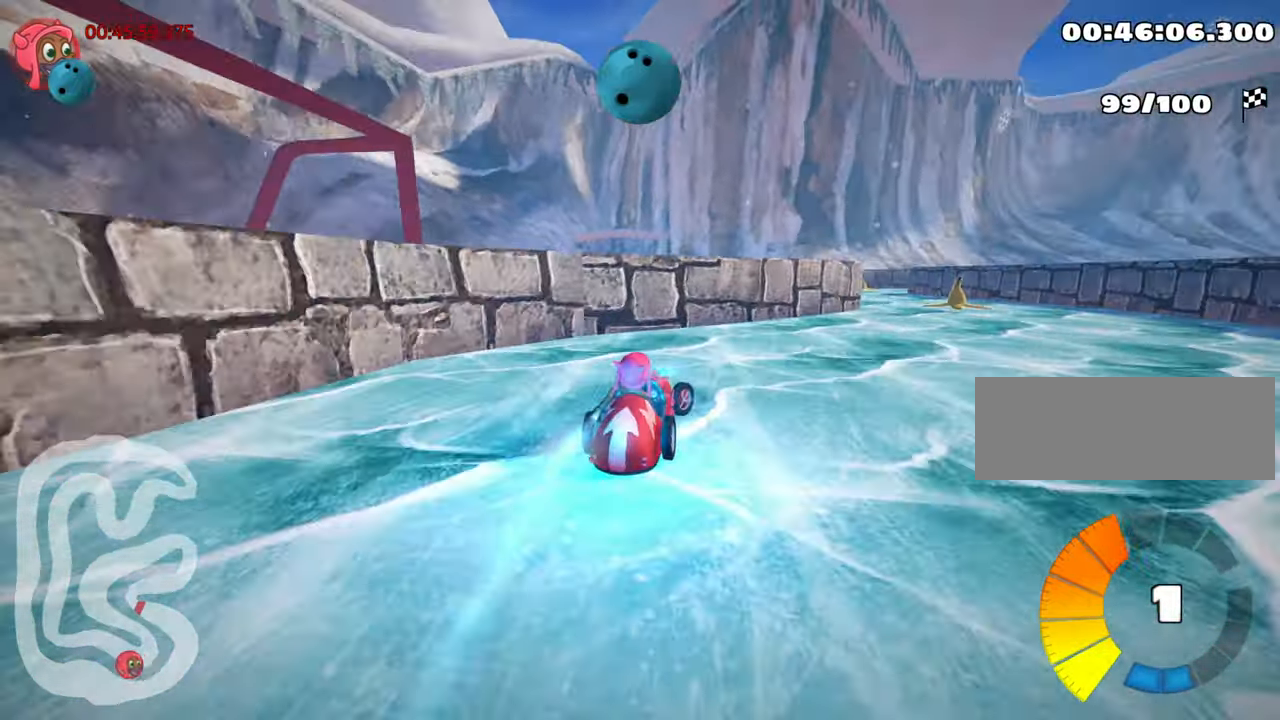
{"keys": ["left", "up"], "events": [[67, "nitro", "up"], [233, "right", "up"], [450, "left", "down"]]}
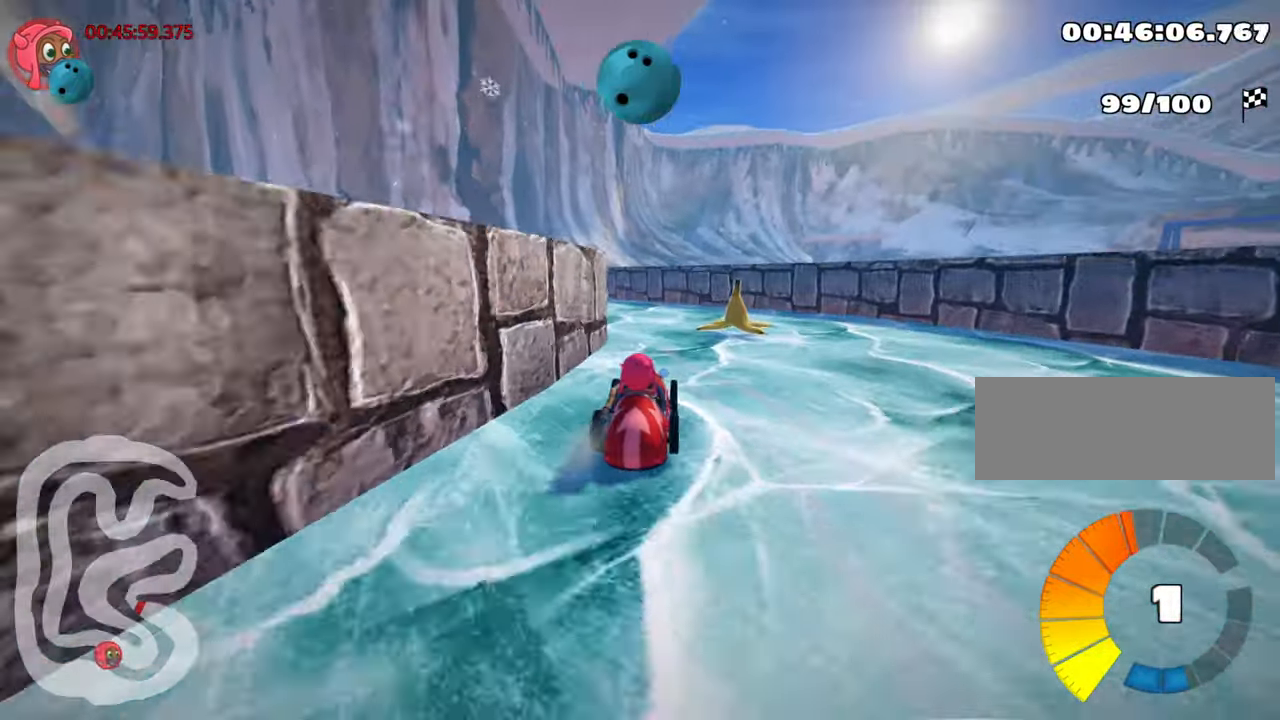
{"keys": ["right", "skid", "up"], "events": [[250, "left", "up"], [433, "right", "down"], [433, "skid", "down"]]}
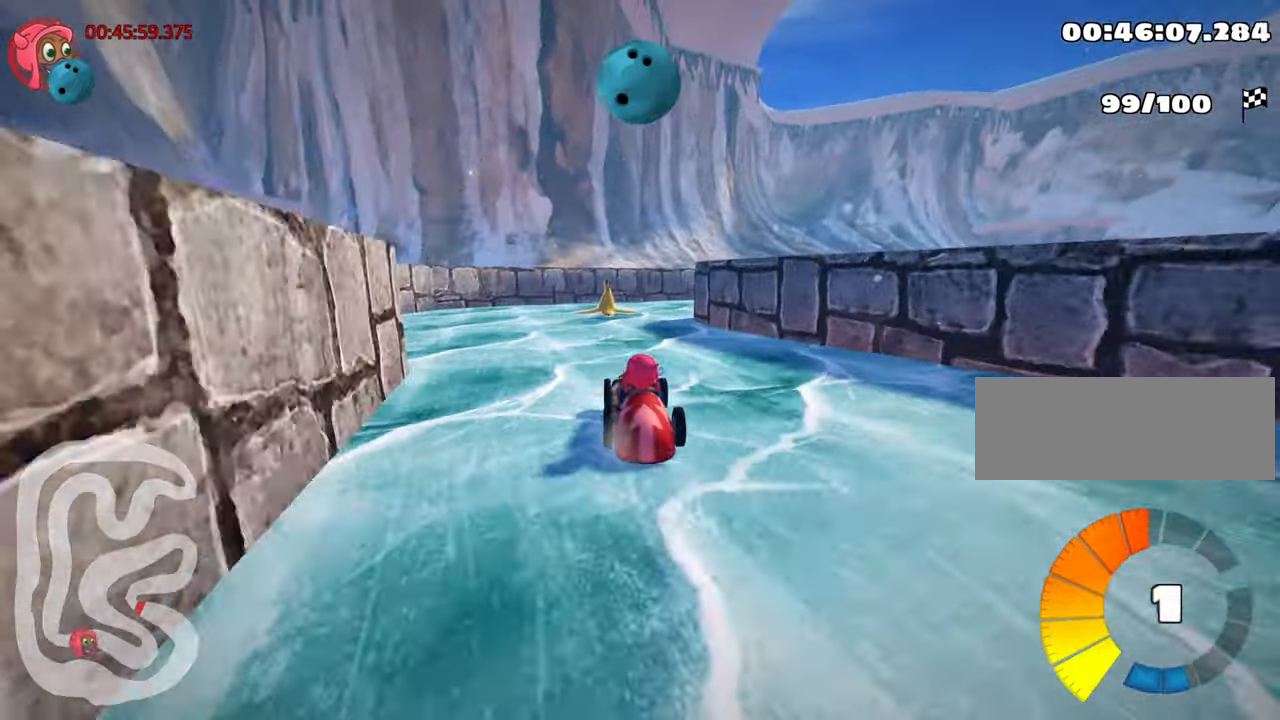
{"keys": ["right", "skid", "up"], "events": [[367, "nitro", "down"], [500, "nitro", "up"]]}
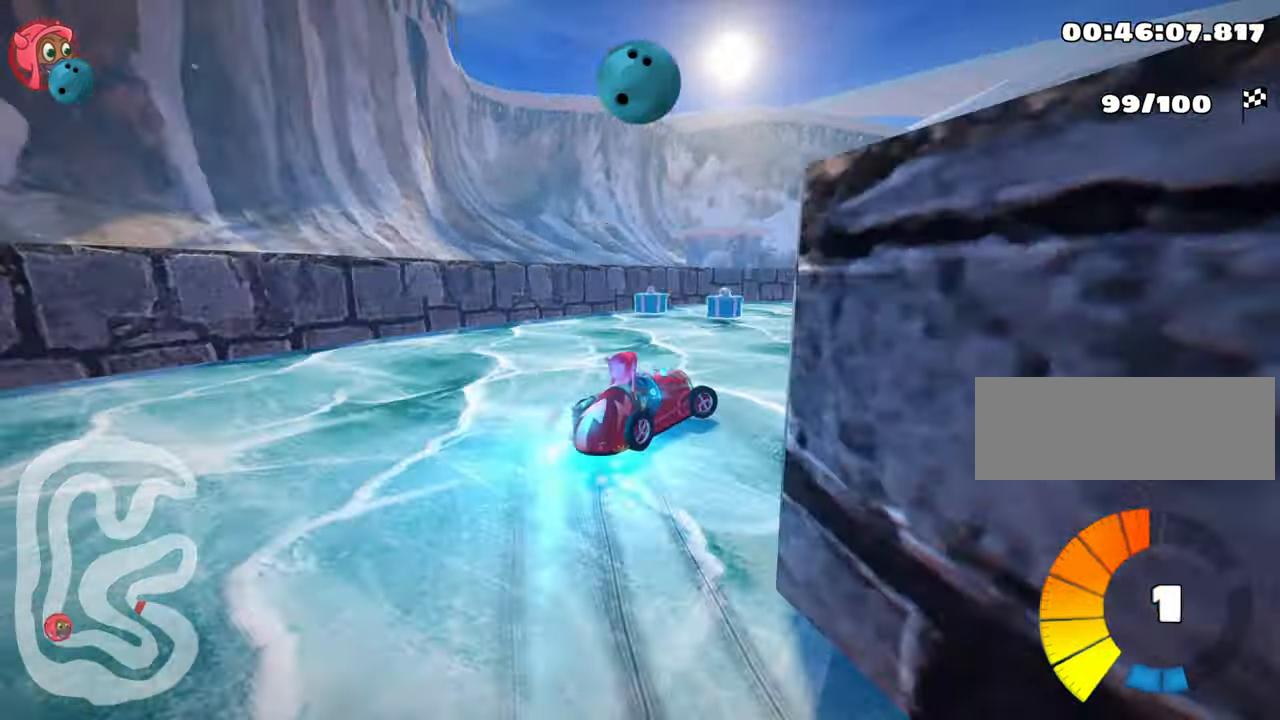
{"keys": ["left", "right", "skid", "up"], "events": [[467, "left", "down"]]}